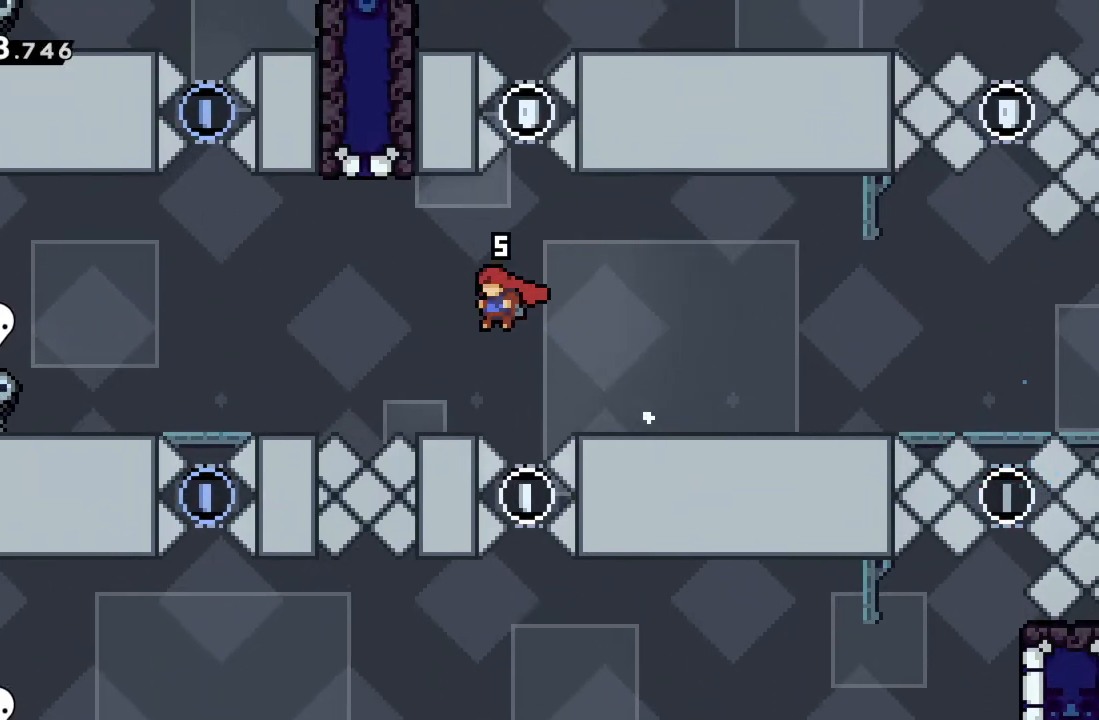
Gameplay with a controller (Xbox layout); each line is a JSON object with the inputs held at the frame after it. "events" lists button and stick changes between this image and that frame as [ms after this image, input, new state], when the widget could be followed in between. Not read: L3 R3 right_stick.
{"buttons": [], "left_stick": "left", "events": [[100, "left_stick", "center"], [217, "left_stick", "left"], [267, "A", "down"], [450, "A", "up"]]}
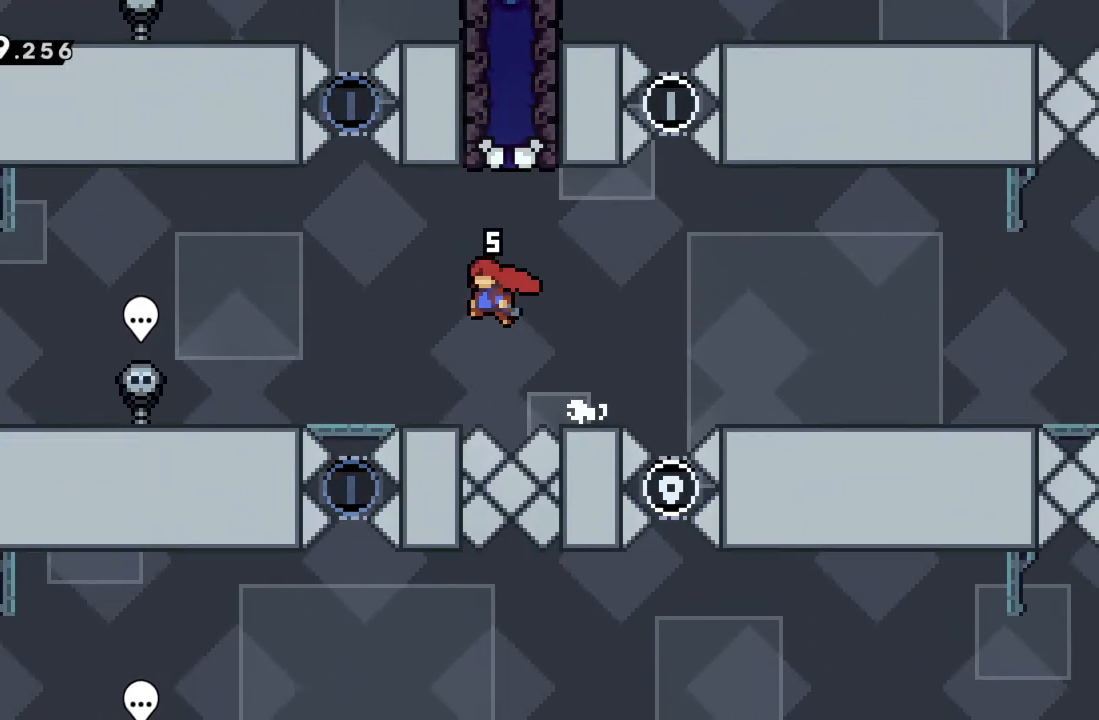
{"buttons": [], "left_stick": "center", "events": [[267, "left_stick", "center"]]}
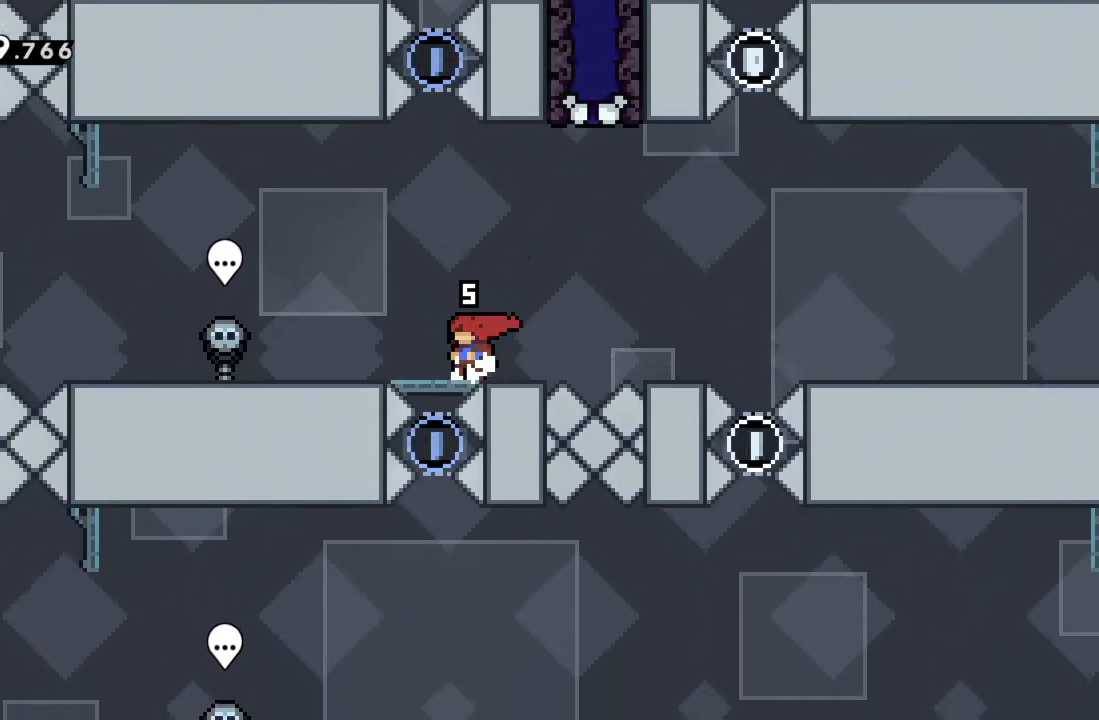
{"buttons": [], "left_stick": "center", "events": [[117, "left_stick", "left"], [200, "left_stick", "center"]]}
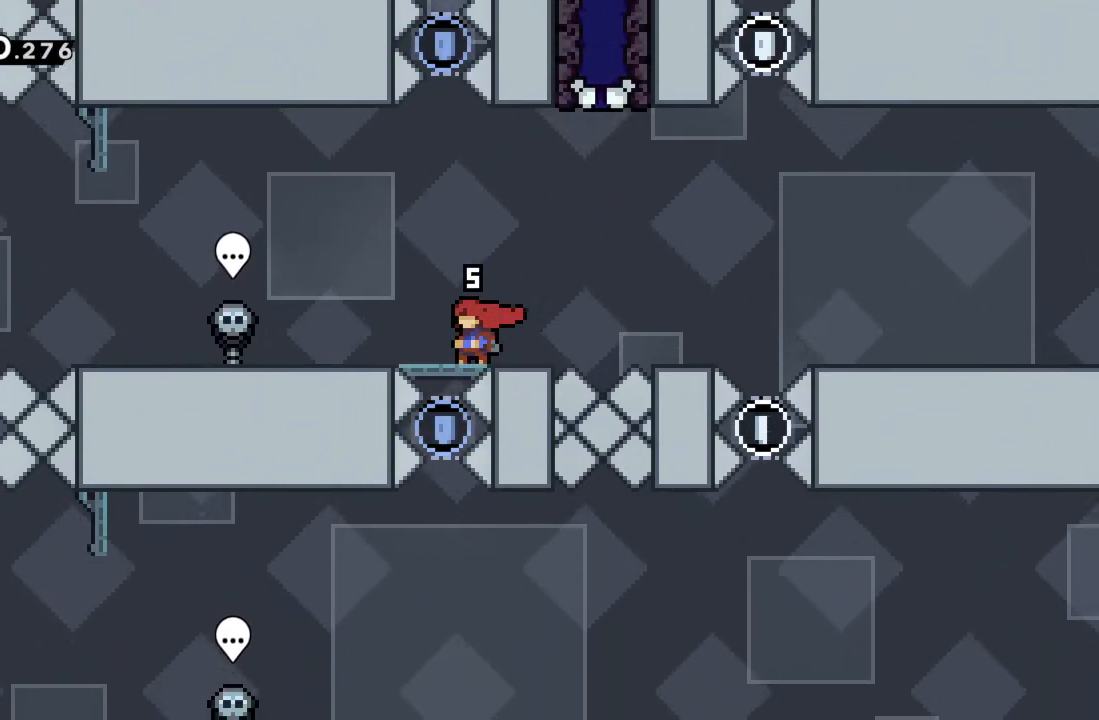
{"buttons": [], "left_stick": "center", "events": [[33, "left_stick", "left"], [83, "left_stick", "center"], [317, "left_stick", "left"], [383, "left_stick", "center"]]}
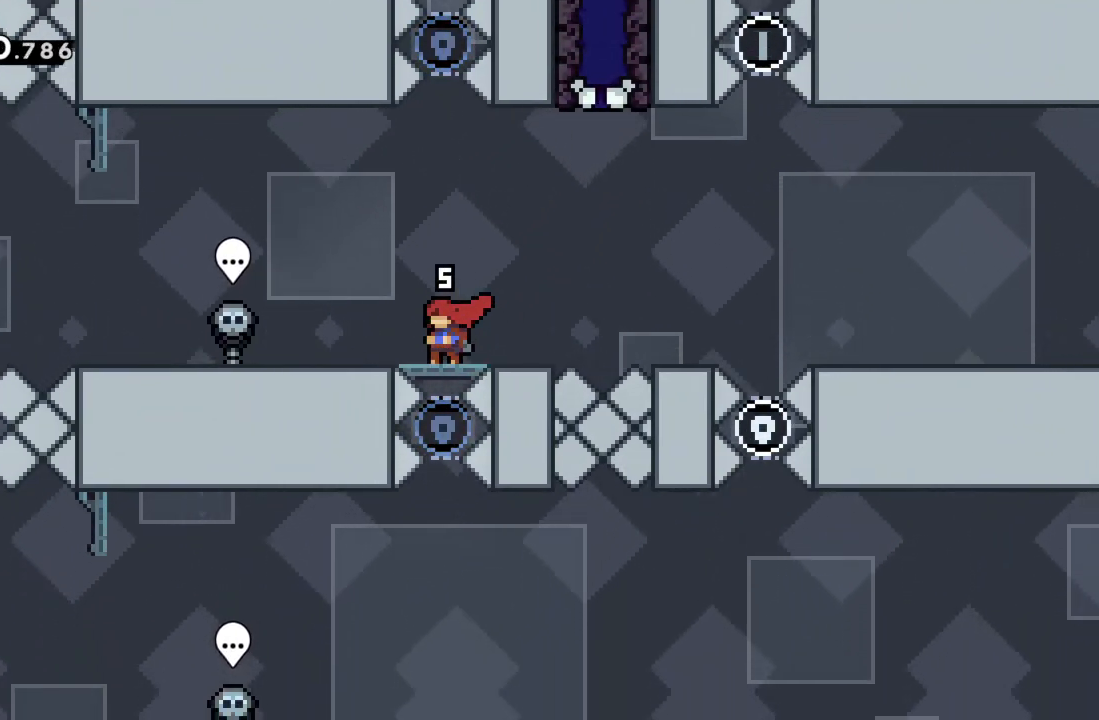
{"buttons": [], "left_stick": "center", "events": []}
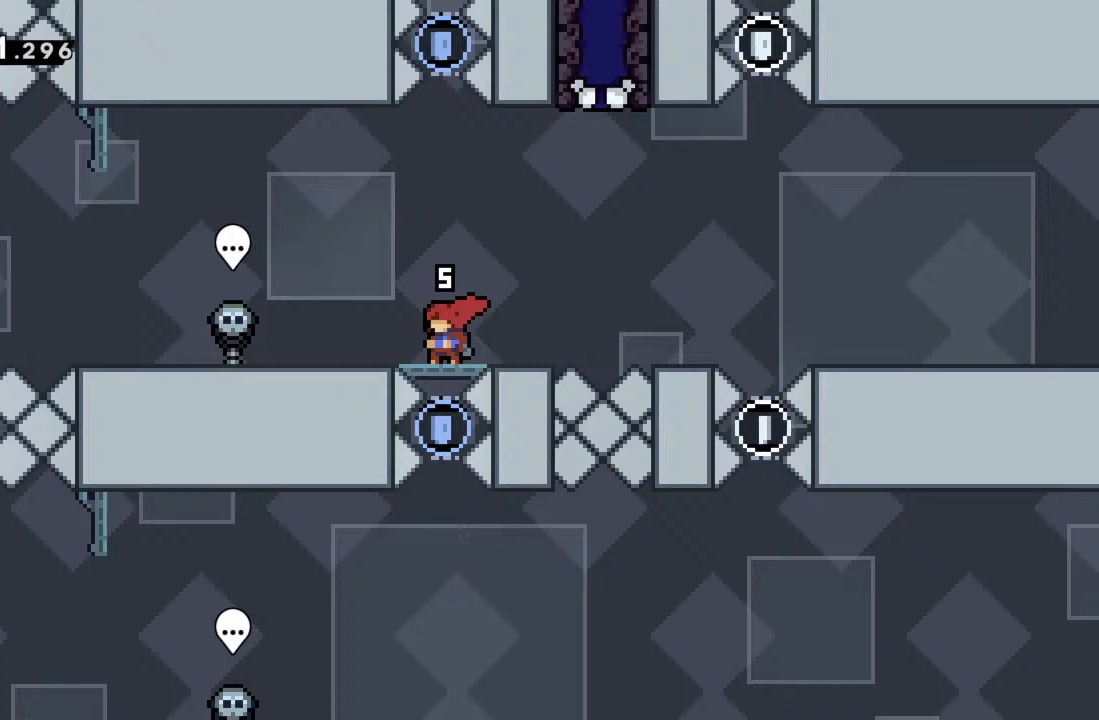
{"buttons": [], "left_stick": "center", "events": []}
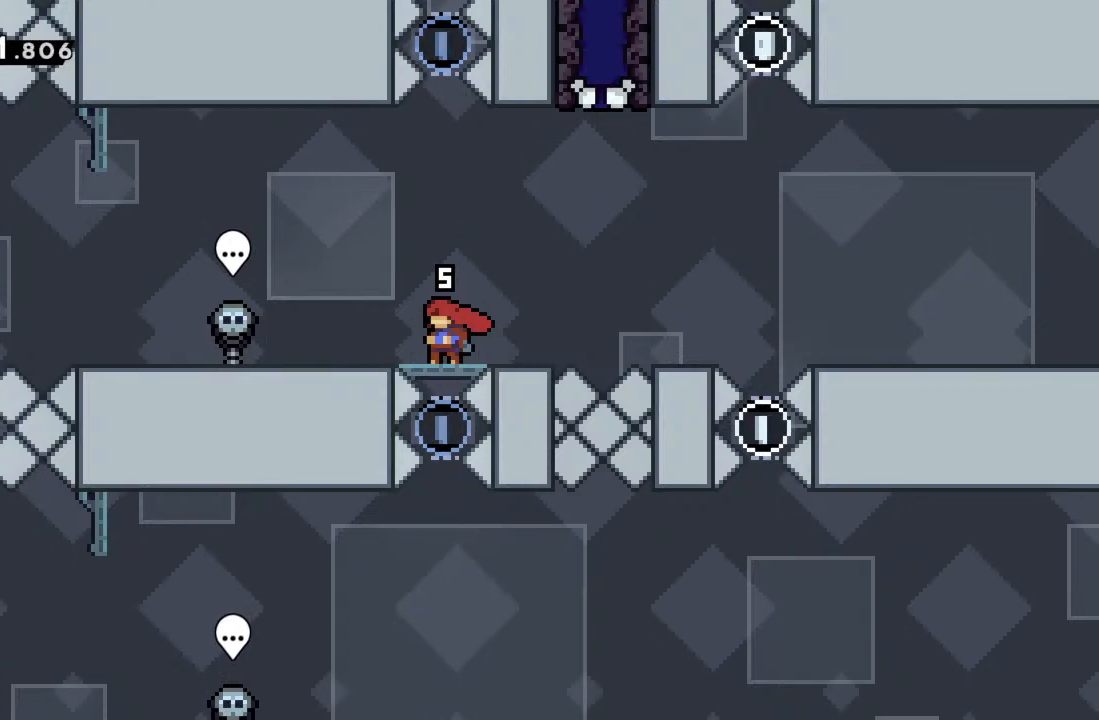
{"buttons": [], "left_stick": "center", "events": []}
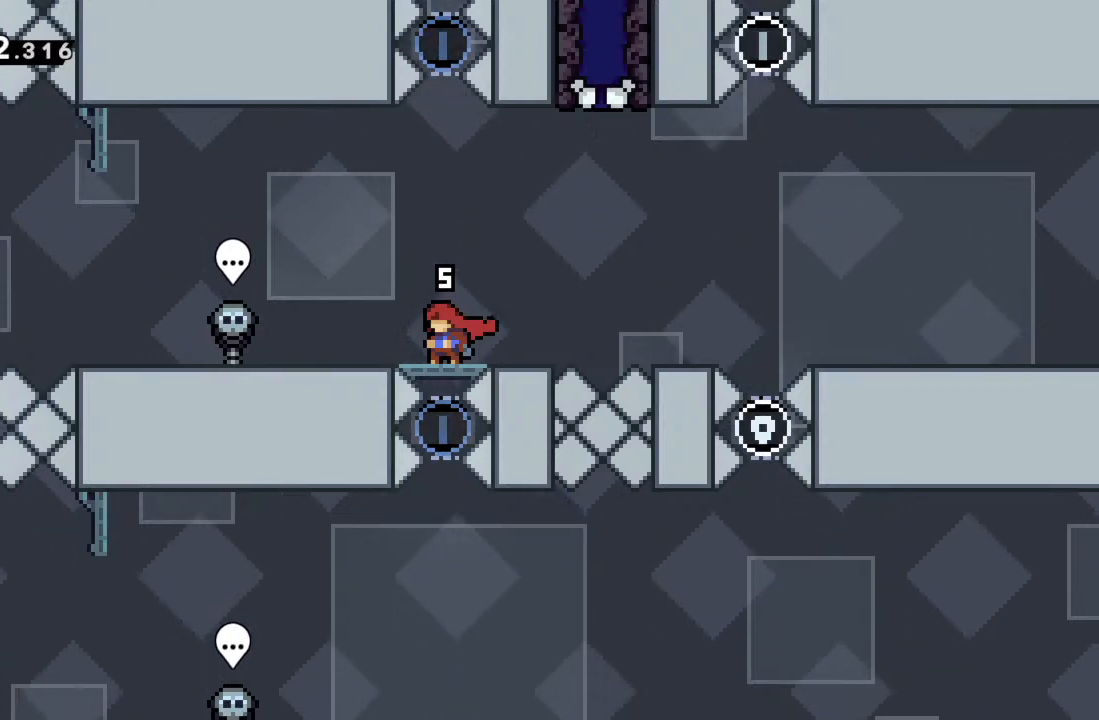
{"buttons": [], "left_stick": "center", "events": []}
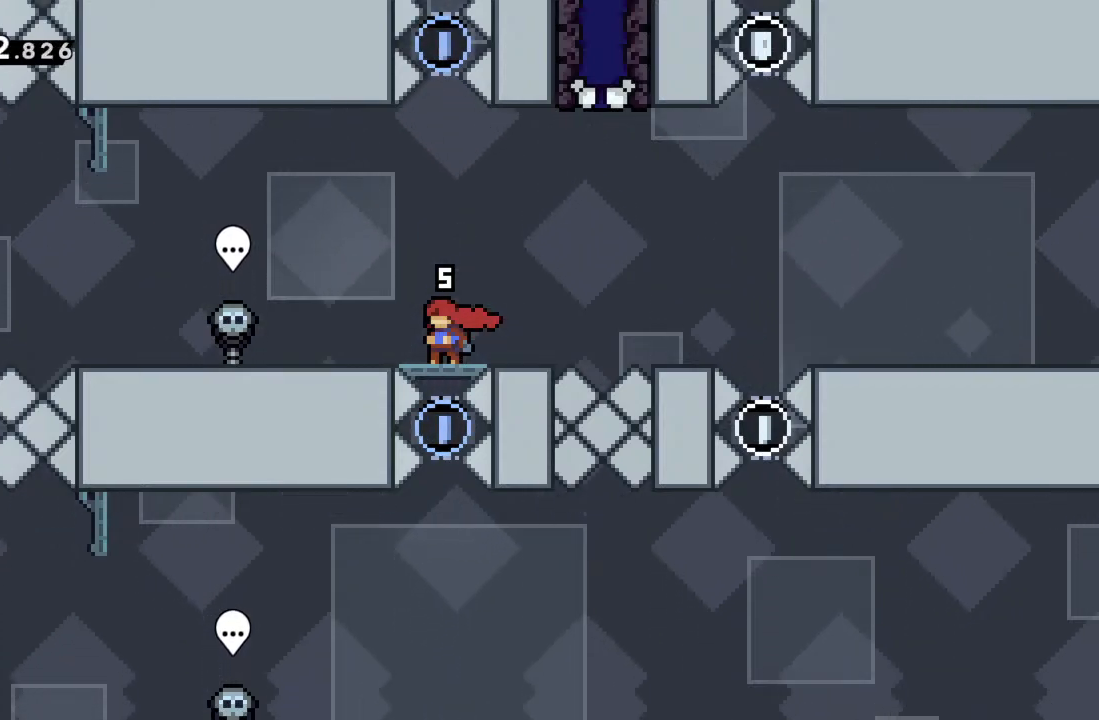
{"buttons": [], "left_stick": "center", "events": []}
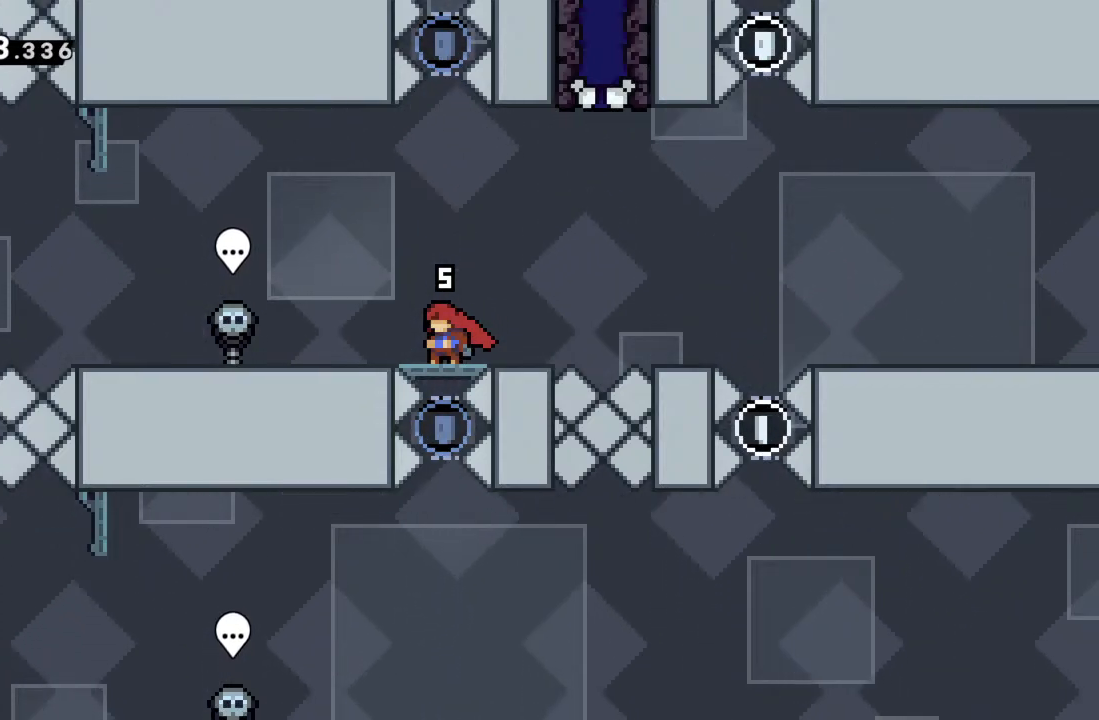
{"buttons": ["X"], "left_stick": "up", "events": [[100, "A", "down"], [367, "A", "up"], [450, "left_stick", "up"], [467, "X", "down"]]}
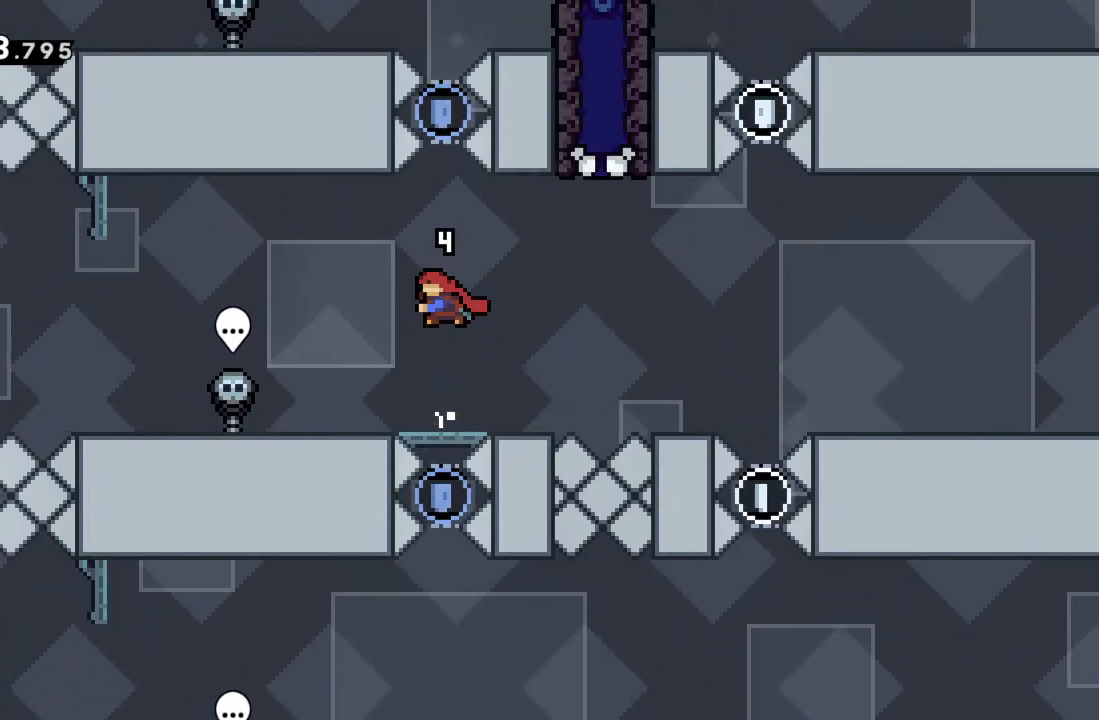
{"buttons": [], "left_stick": "center", "events": [[67, "X", "up"], [117, "left_stick", "center"]]}
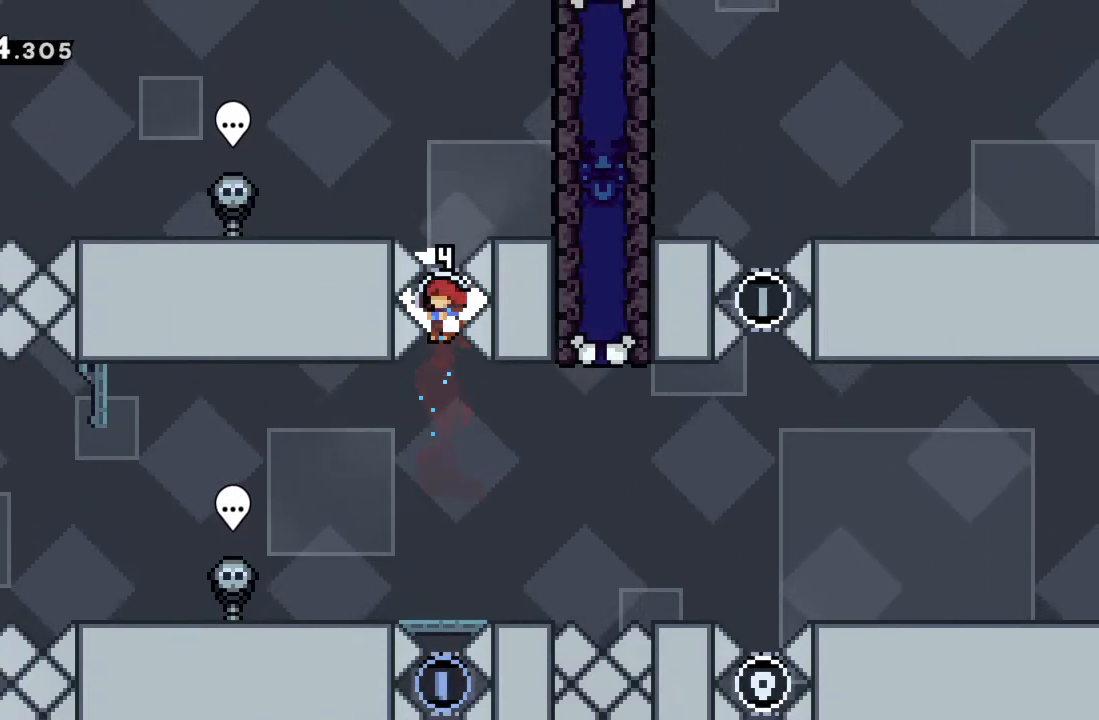
{"buttons": [], "left_stick": "center", "events": []}
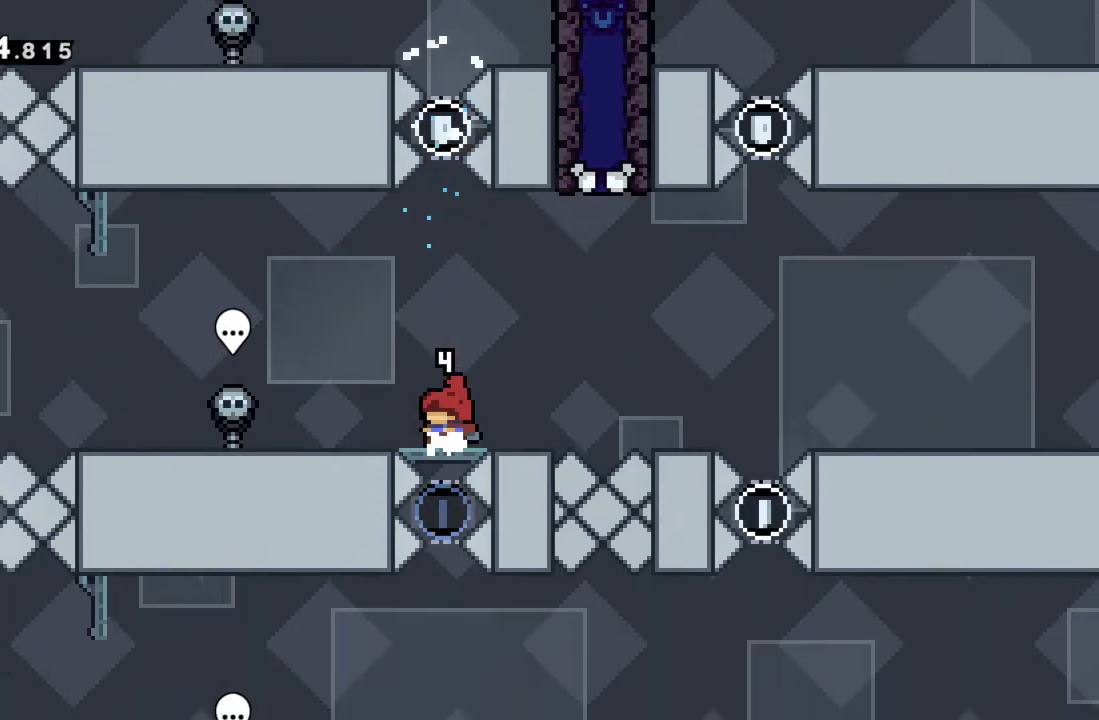
{"buttons": [], "left_stick": "left", "events": [[500, "left_stick", "left"]]}
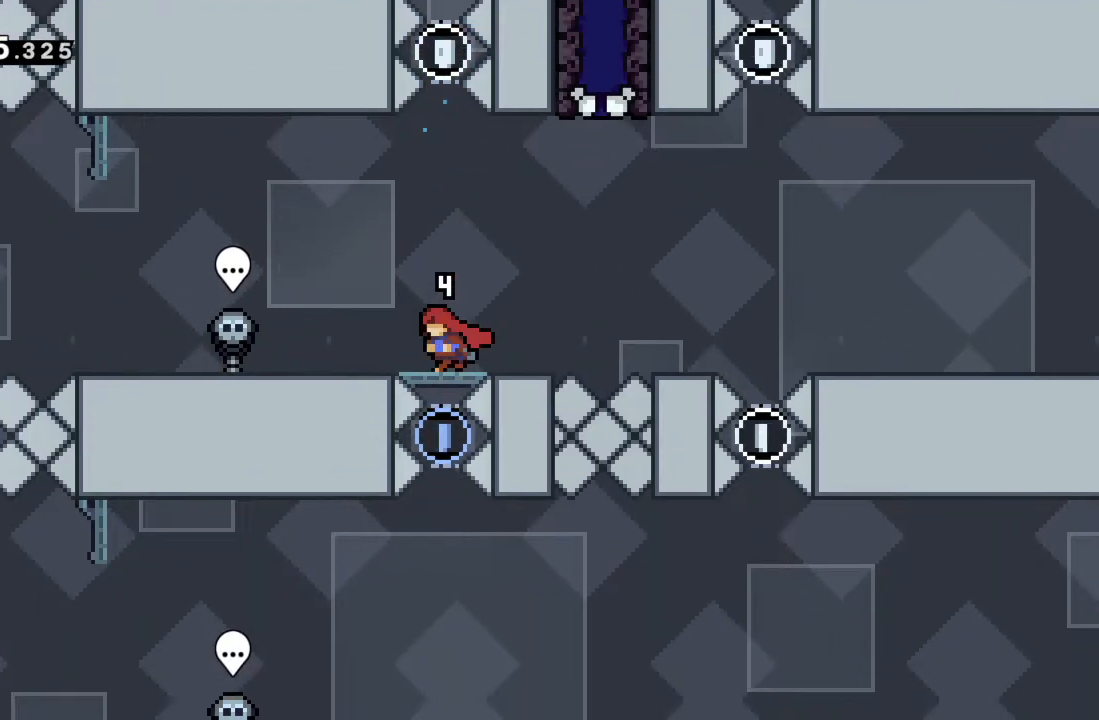
{"buttons": [], "left_stick": "left", "events": []}
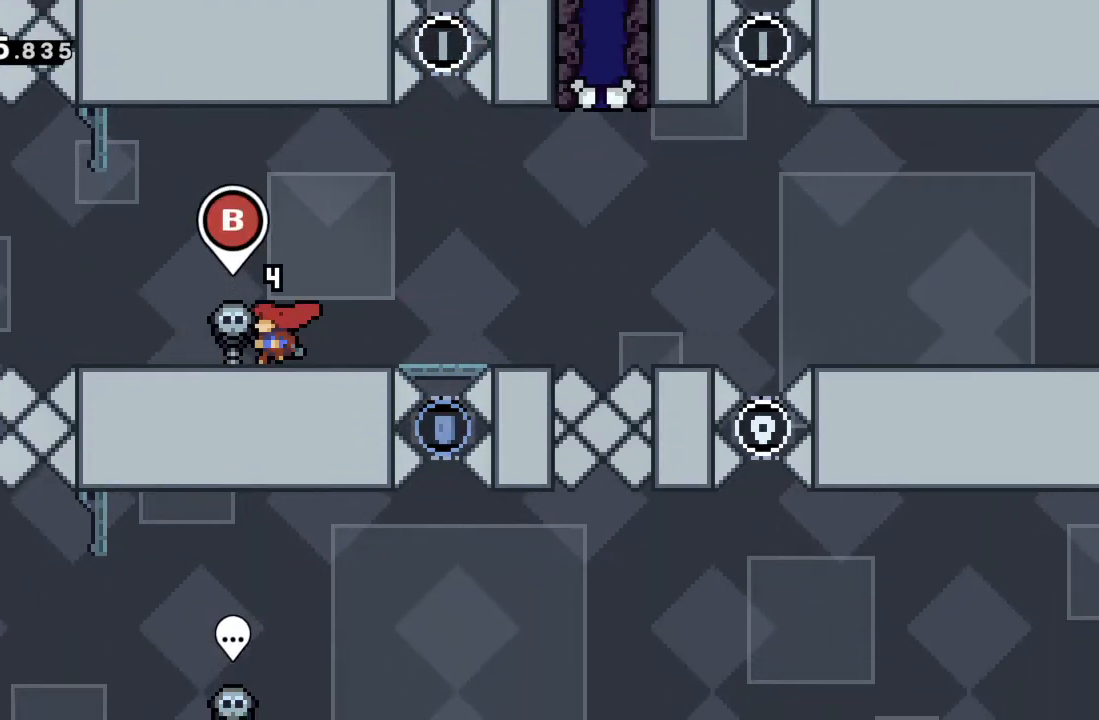
{"buttons": ["A"], "left_stick": "left", "events": [[417, "A", "down"]]}
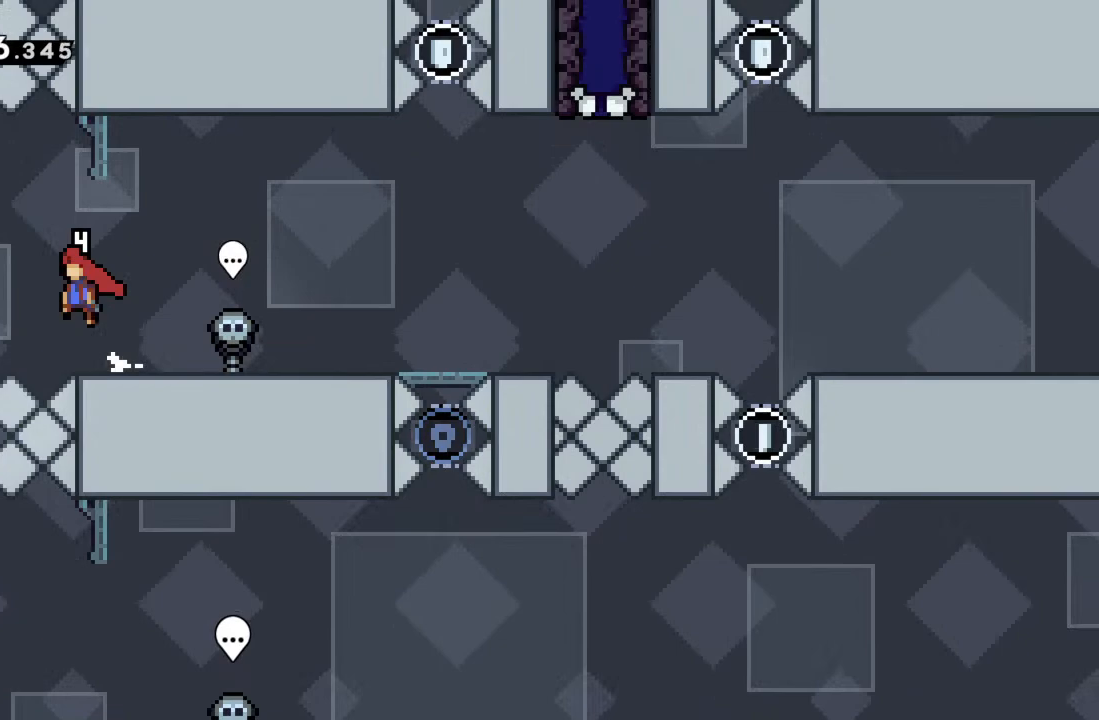
{"buttons": ["R2"], "left_stick": "center", "events": [[233, "R2", "down"], [317, "A", "up"], [333, "left_stick", "center"]]}
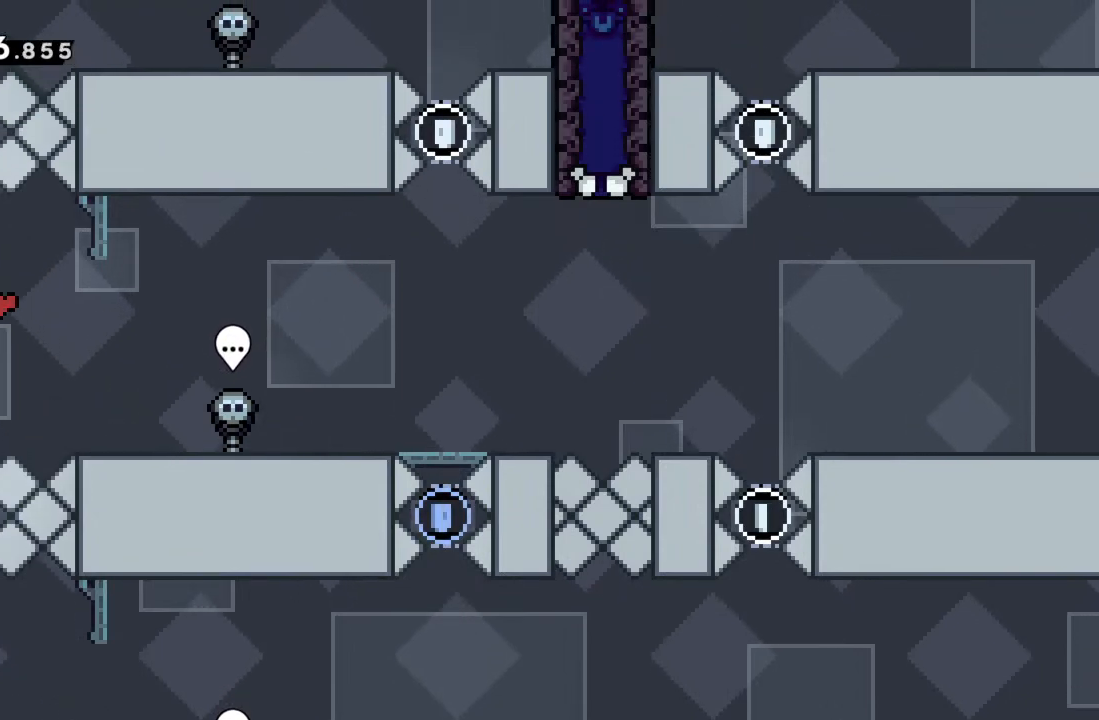
{"buttons": [], "left_stick": "center", "events": [[50, "R2", "up"]]}
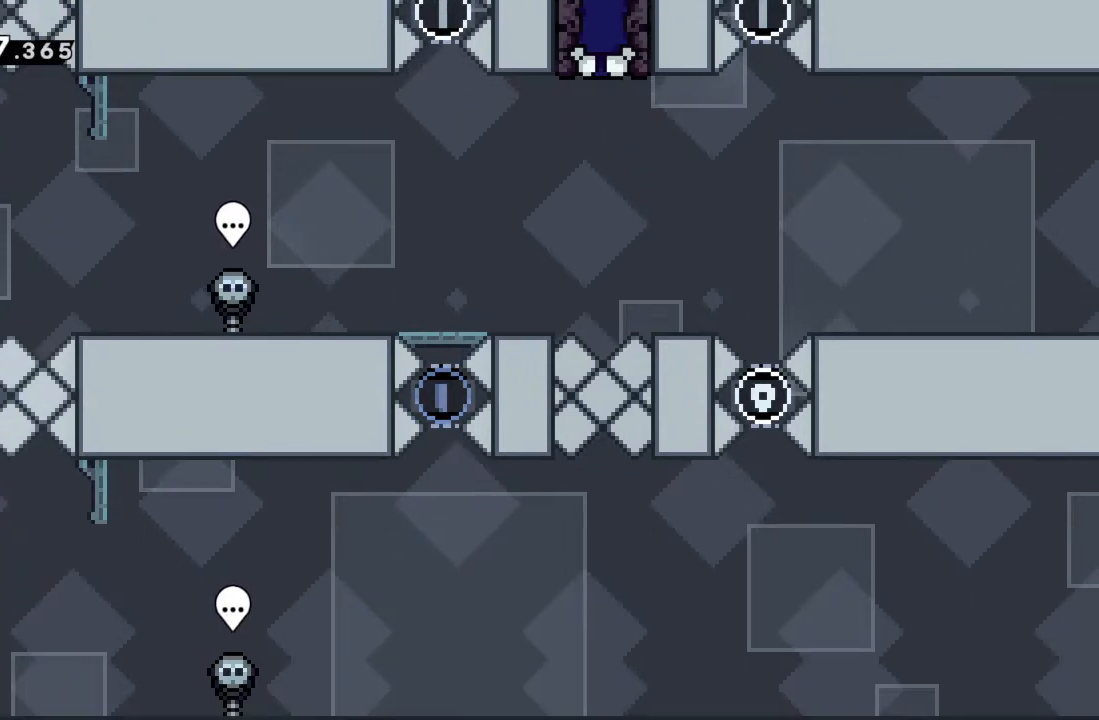
{"buttons": [], "left_stick": "right"}
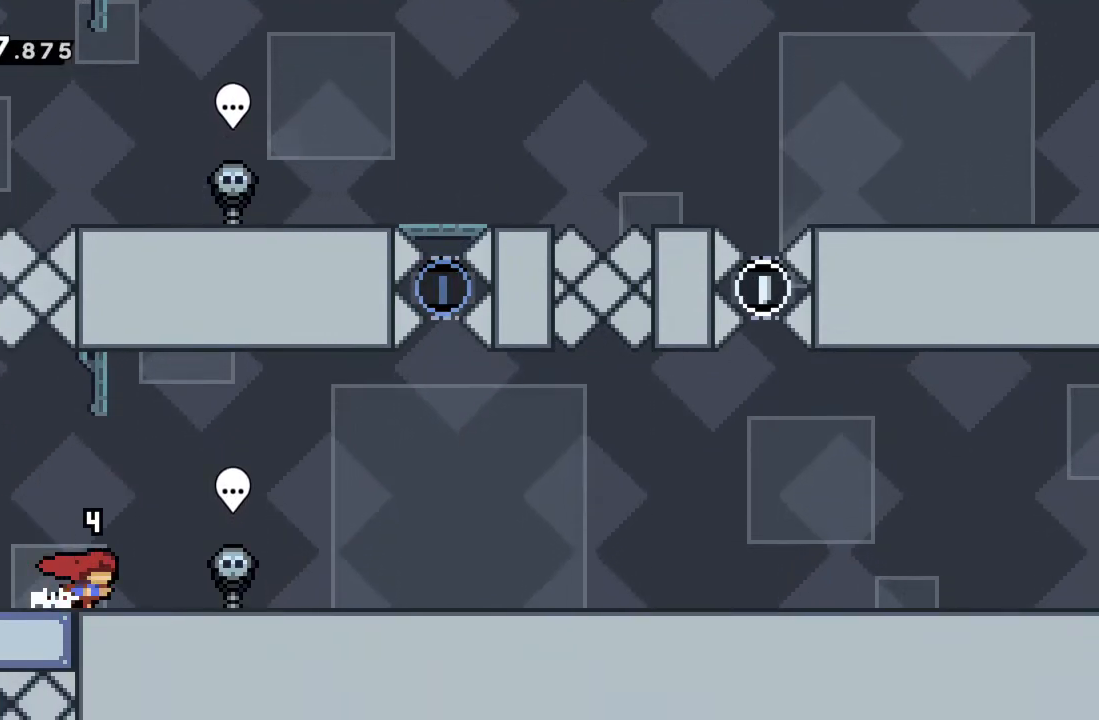
{"buttons": [], "left_stick": "right", "events": []}
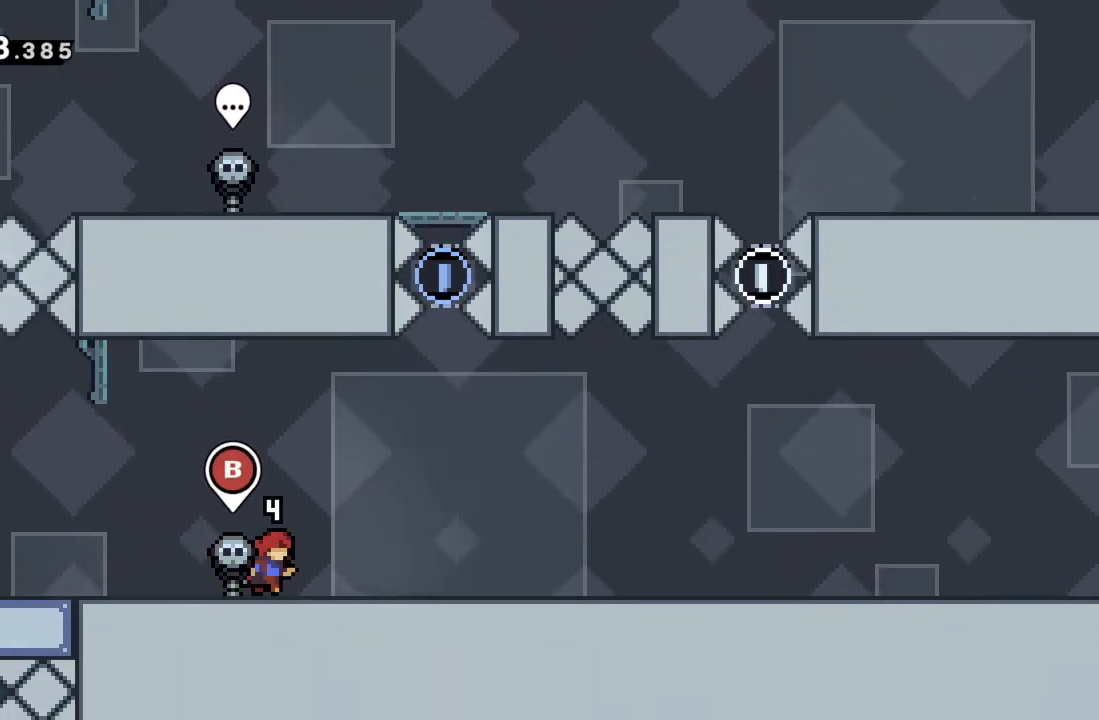
{"buttons": [], "left_stick": "right", "events": []}
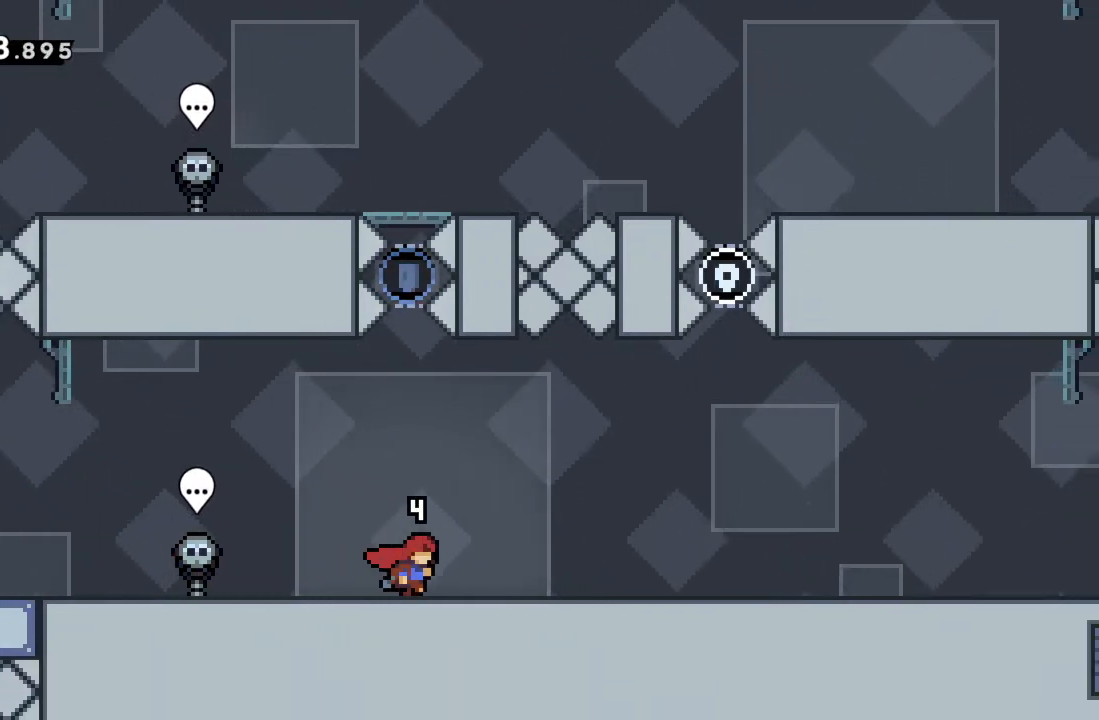
{"buttons": [], "left_stick": "center", "events": [[33, "left_stick", "center"], [250, "left_stick", "left"], [367, "left_stick", "center"]]}
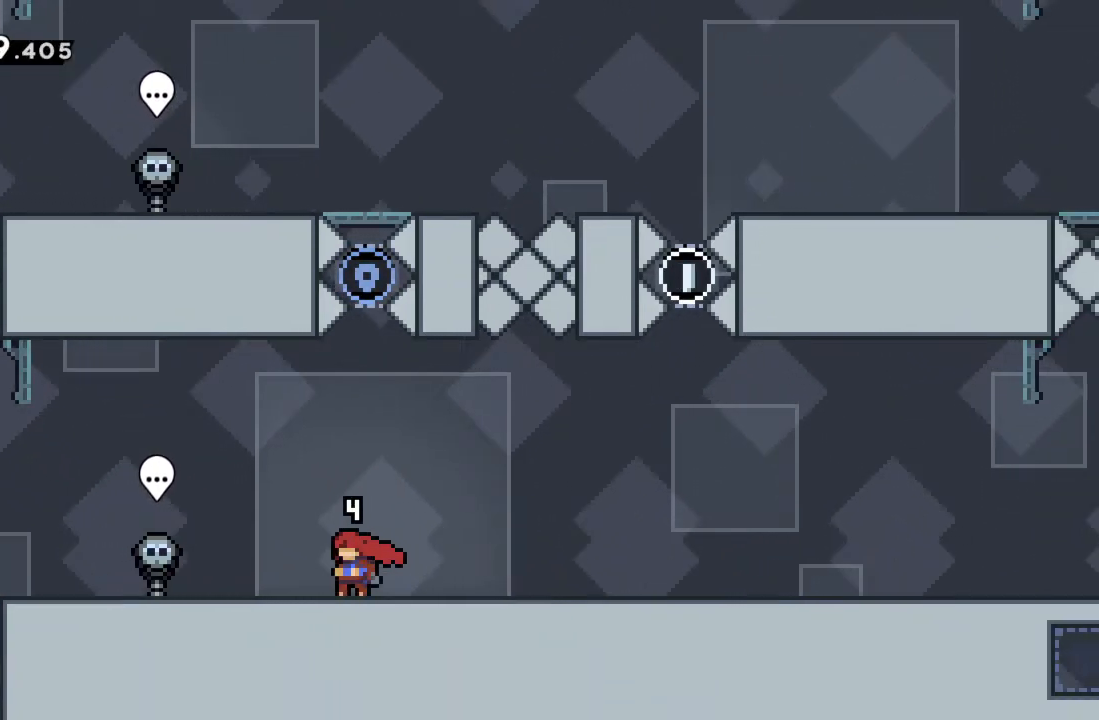
{"buttons": [], "left_stick": "right", "events": [[367, "left_stick", "right"]]}
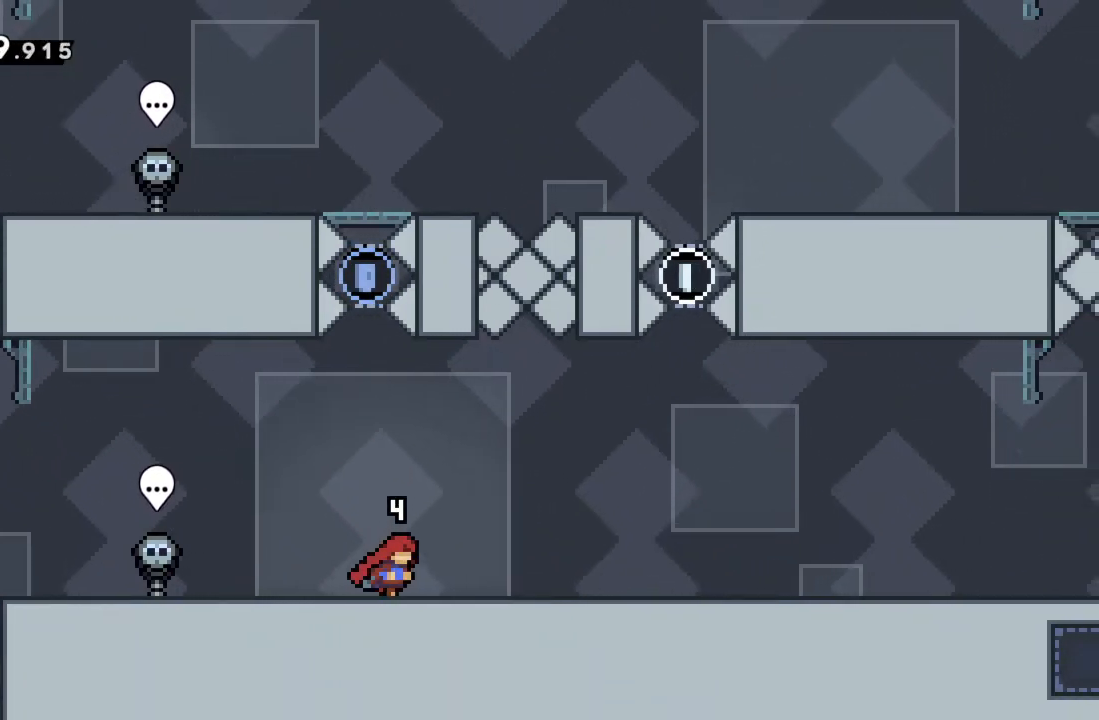
{"buttons": [], "left_stick": "center", "events": [[33, "left_stick", "center"], [133, "left_stick", "left"], [250, "left_stick", "center"]]}
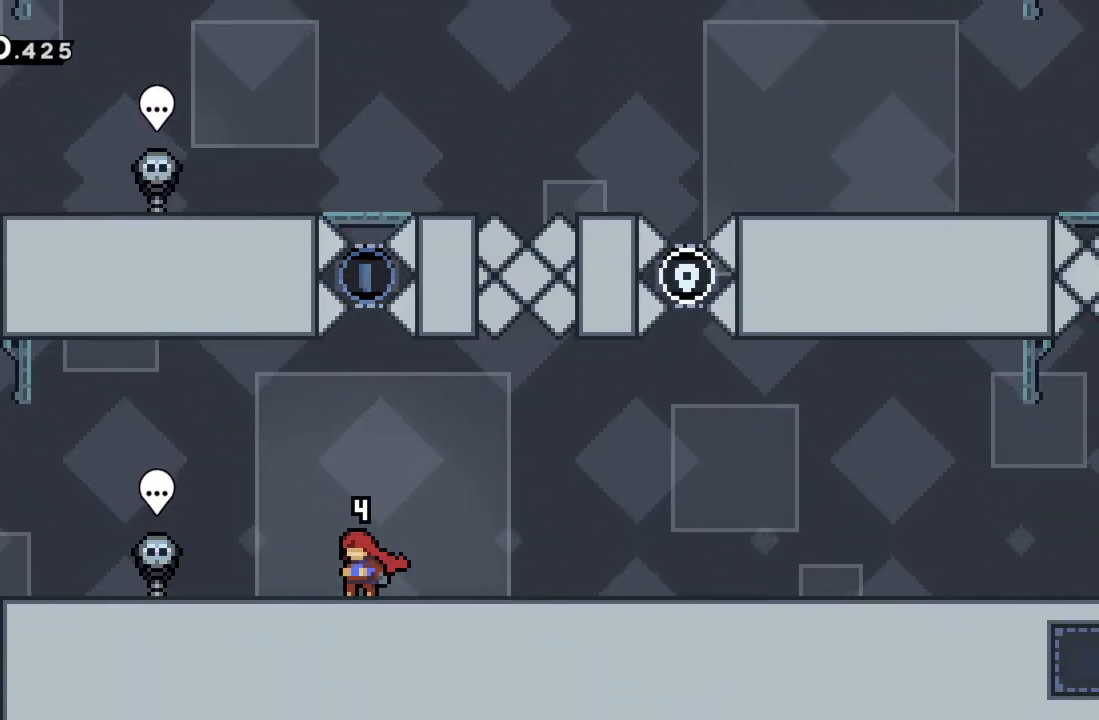
{"buttons": [], "left_stick": "center", "events": [[117, "left_stick", "right"], [250, "left_stick", "center"], [317, "left_stick", "left"], [433, "left_stick", "center"]]}
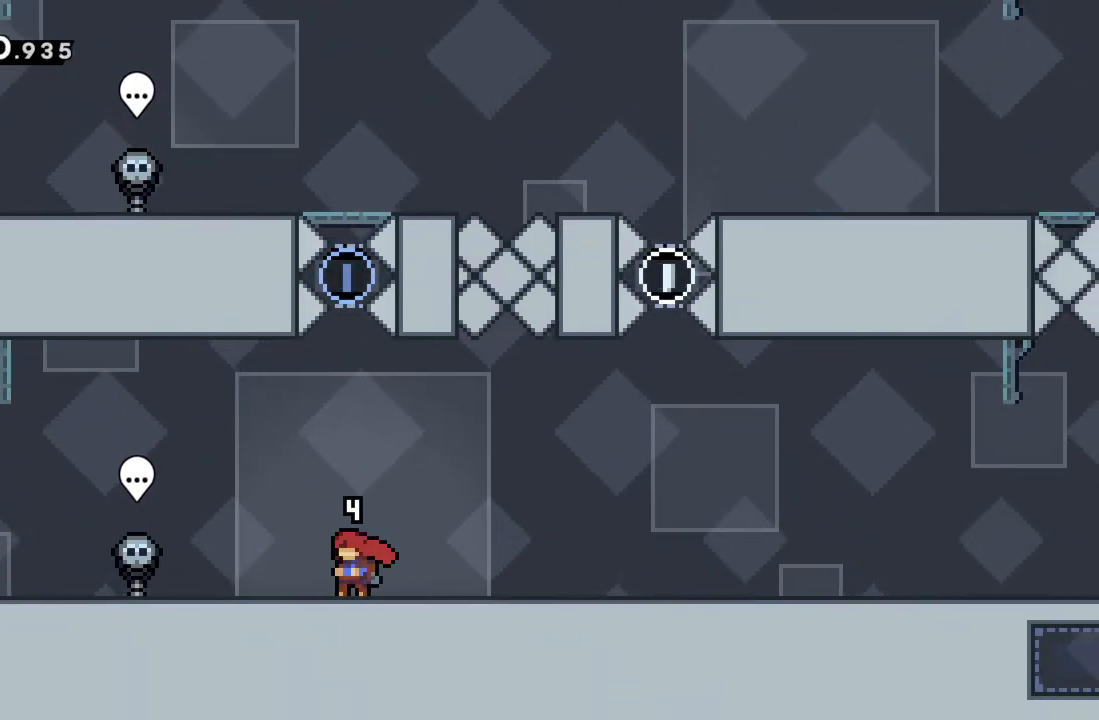
{"buttons": [], "left_stick": "center", "events": []}
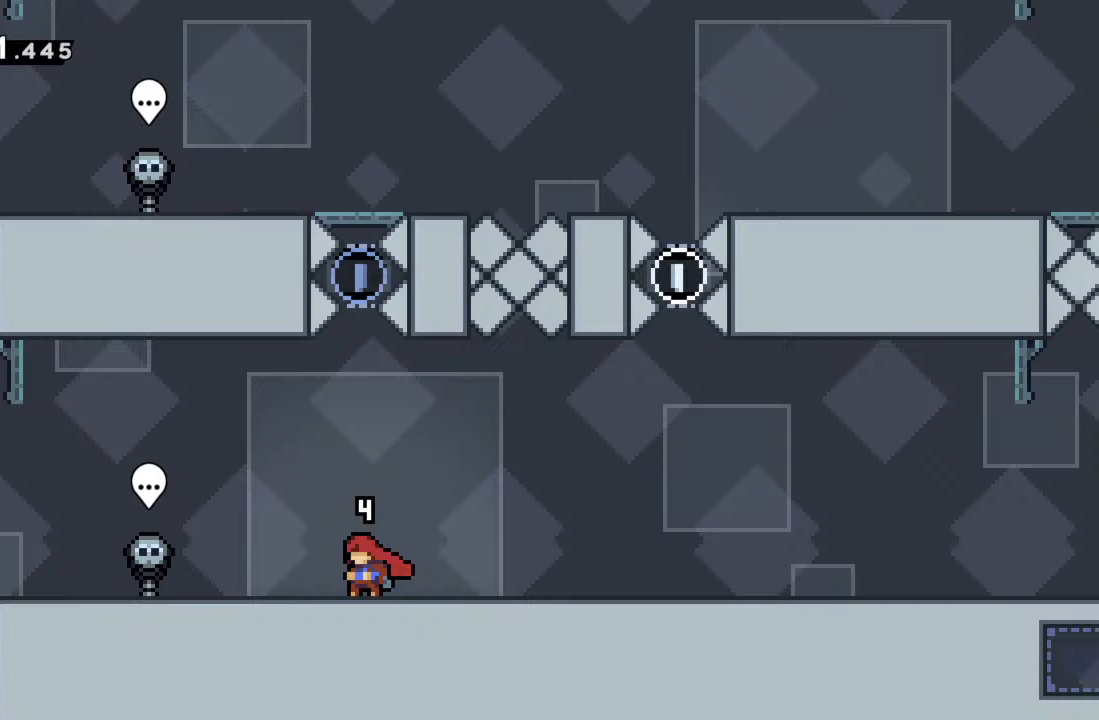
{"buttons": [], "left_stick": "center", "events": []}
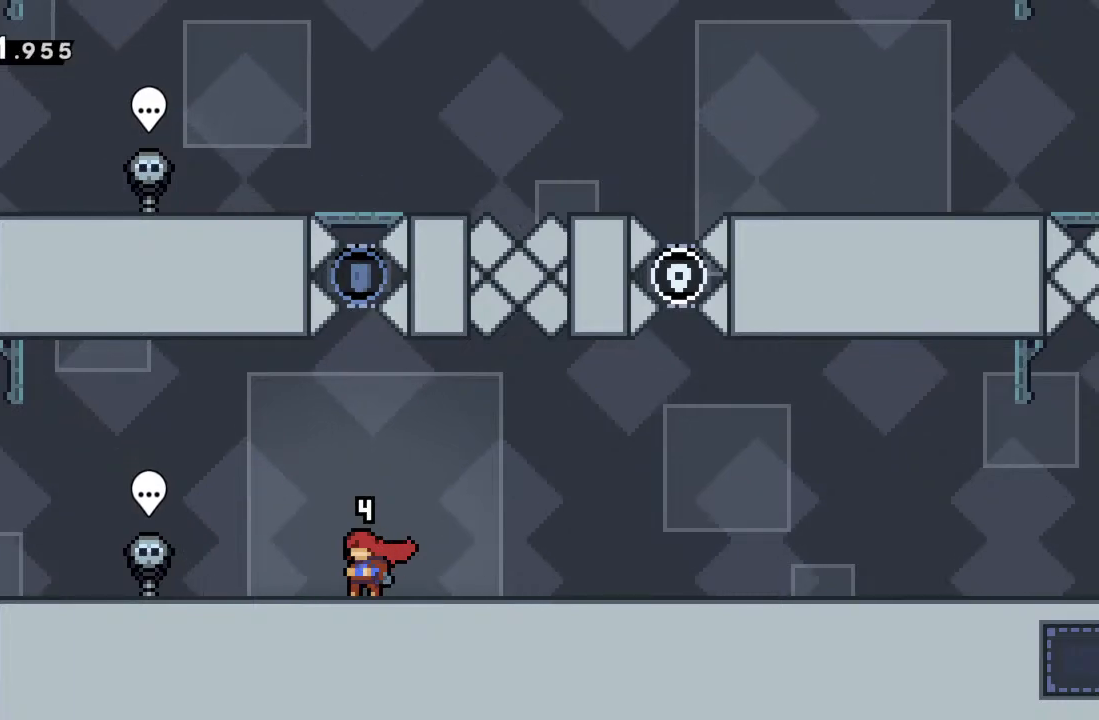
{"buttons": [], "left_stick": "center", "events": []}
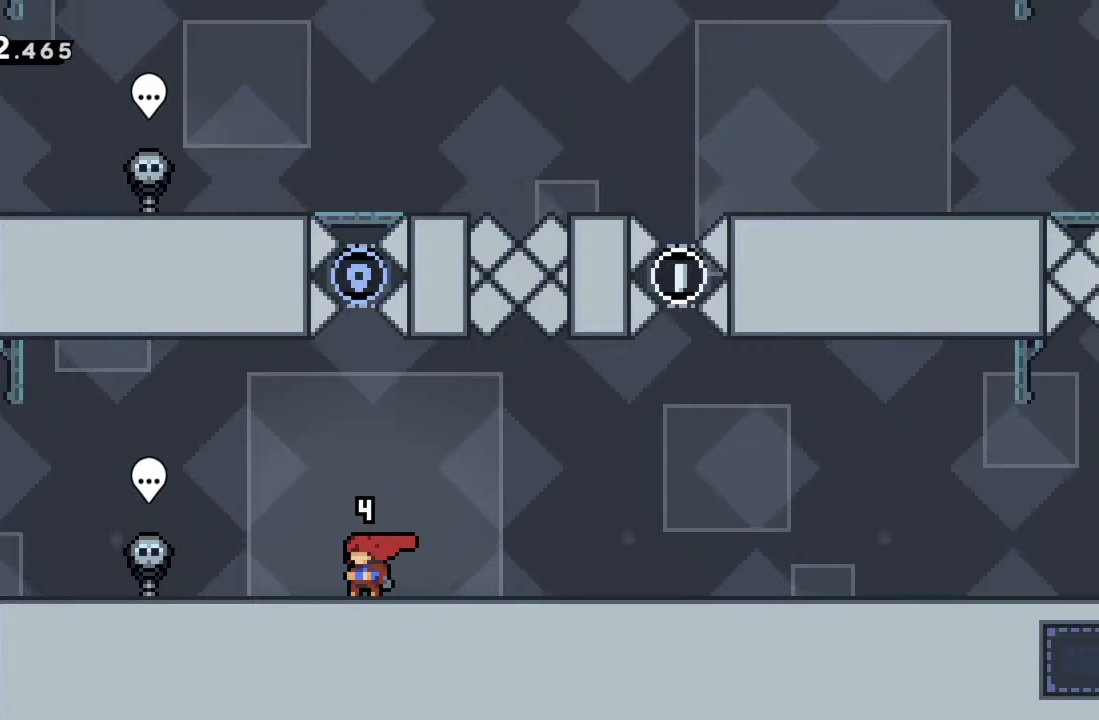
{"buttons": [], "left_stick": "center", "events": []}
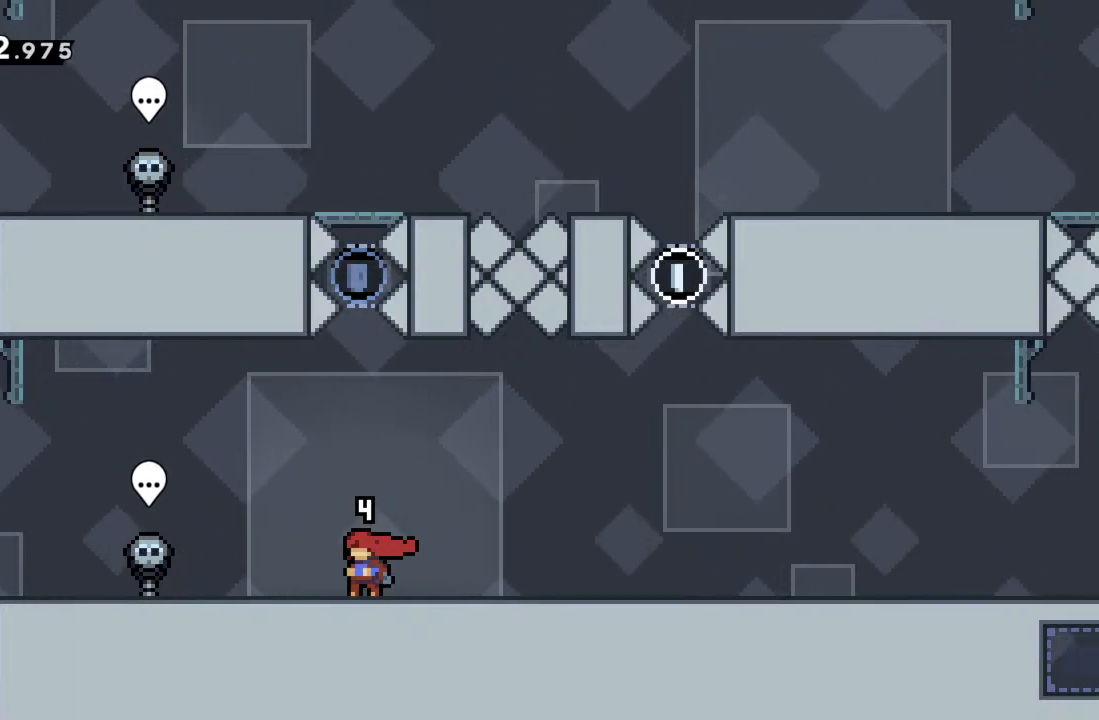
{"buttons": [], "left_stick": "center", "events": []}
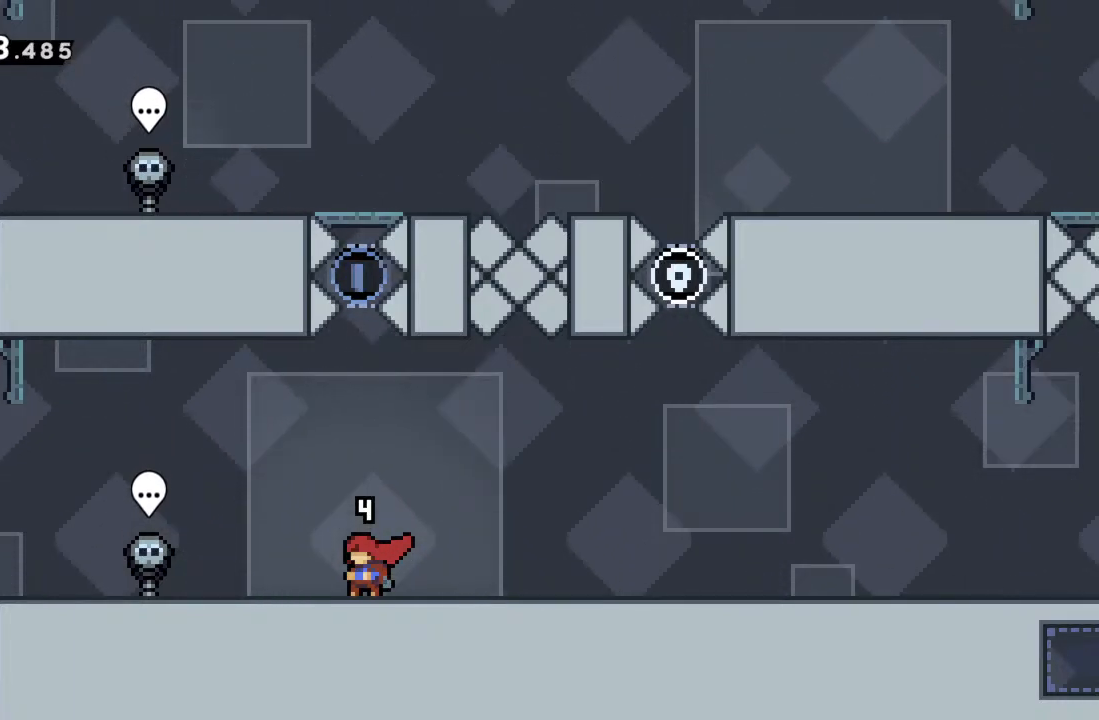
{"buttons": ["A"], "left_stick": "center", "events": [[467, "A", "down"]]}